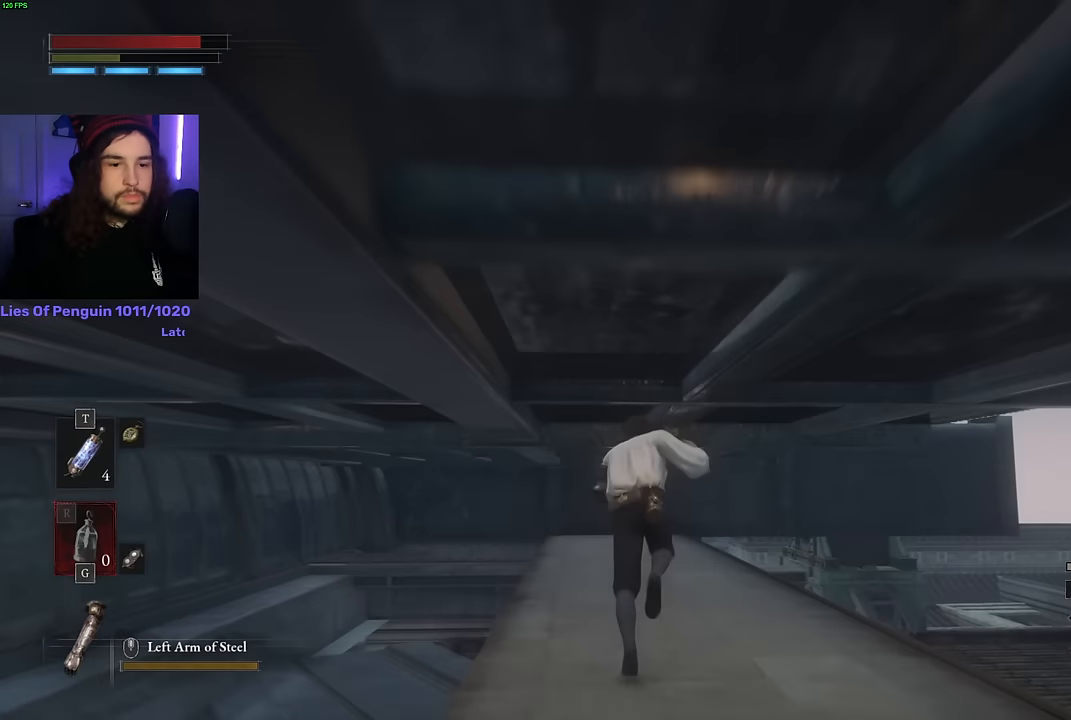
Gameplay with keyboard and mouse; each line is a JSON object with the keys and mouse buttons held at the frame after it. "events" lists presses ("down") and releases ("up") of "1", "2", "3", "4", "5", "6", "a", "alt", "b", "c", "caps_lock", "ctrl", "d", "e", "escape", "f", "g", "q", "r", "s", "shift", "space", "t", "tab", "v", "w", "x", "y", "z", "mouse_left", "mouse_wheel", "mouse_right", "mouse_mb4" and "mouse_mb5" between this image and that frame as [ms after this image, input, new state], when the widget could be followed in between. "mouse_left", "mouse_wheel", "mouse_right", "mouse_mb4", "mouse_mb5" = the "left", "wheel", "right", "mb4", "mb5" buttons of the "mouse" list. No other keys are recorded. "wheel" means that the mouse wheel is clicked or scrolled. Mouse movement is not recorded.
{"keys": ["space", "w"], "mouse": [], "events": []}
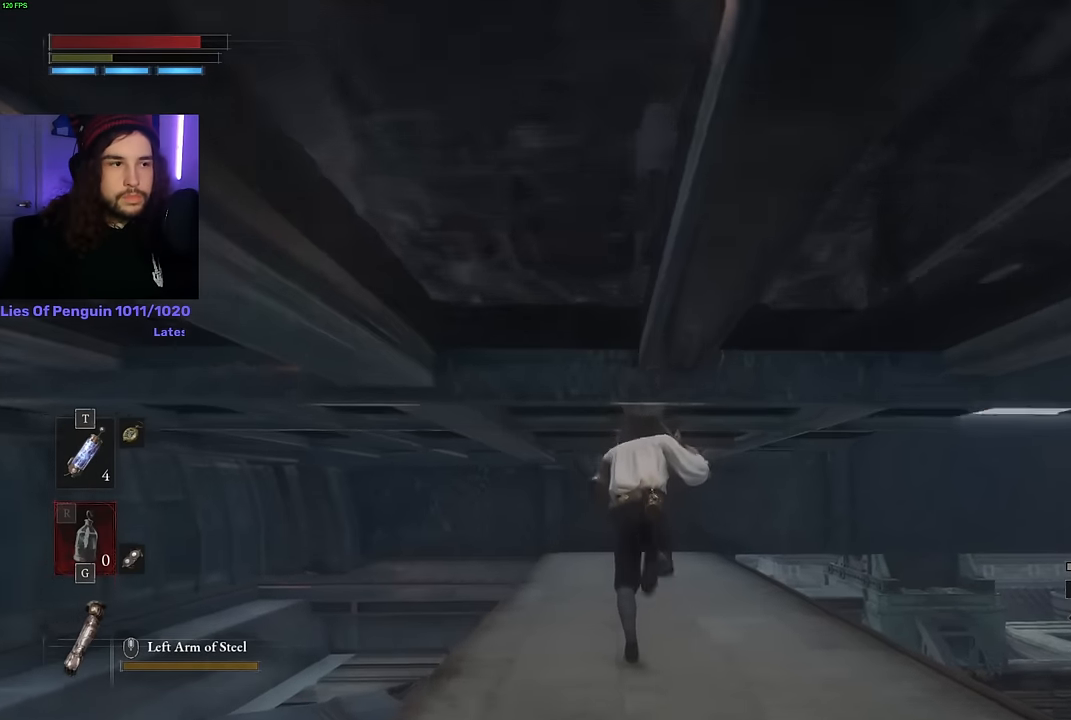
{"keys": ["w"], "mouse": [], "events": [[416, "space", "up"]]}
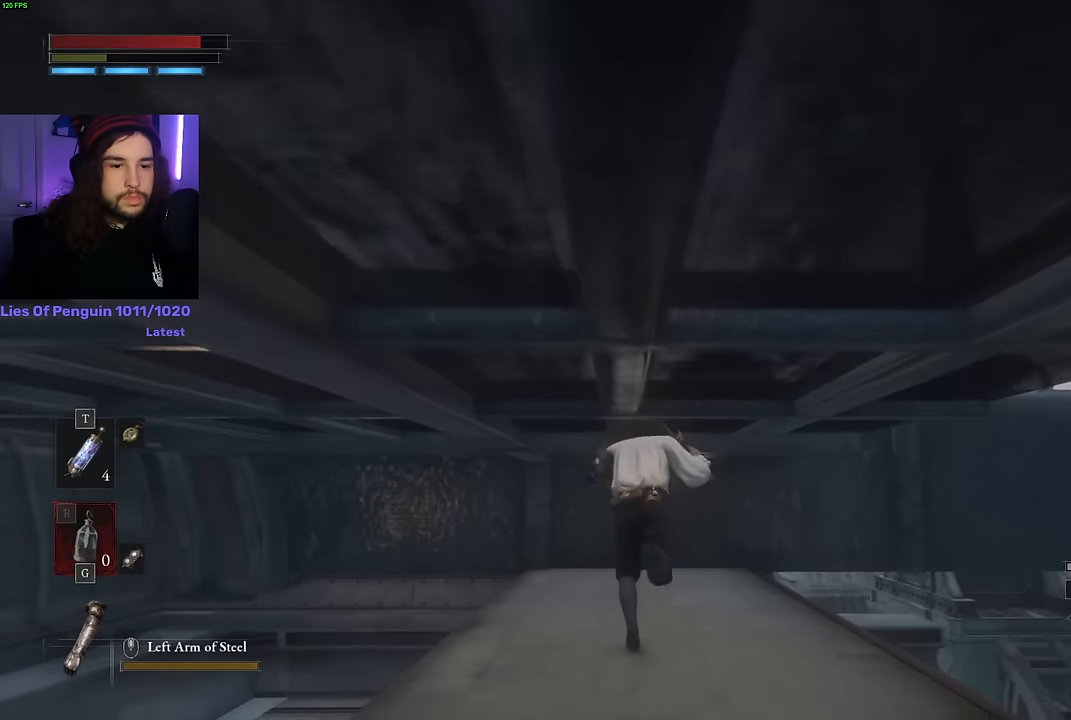
{"keys": ["space", "w"], "mouse": [], "events": [[316, "space", "down"]]}
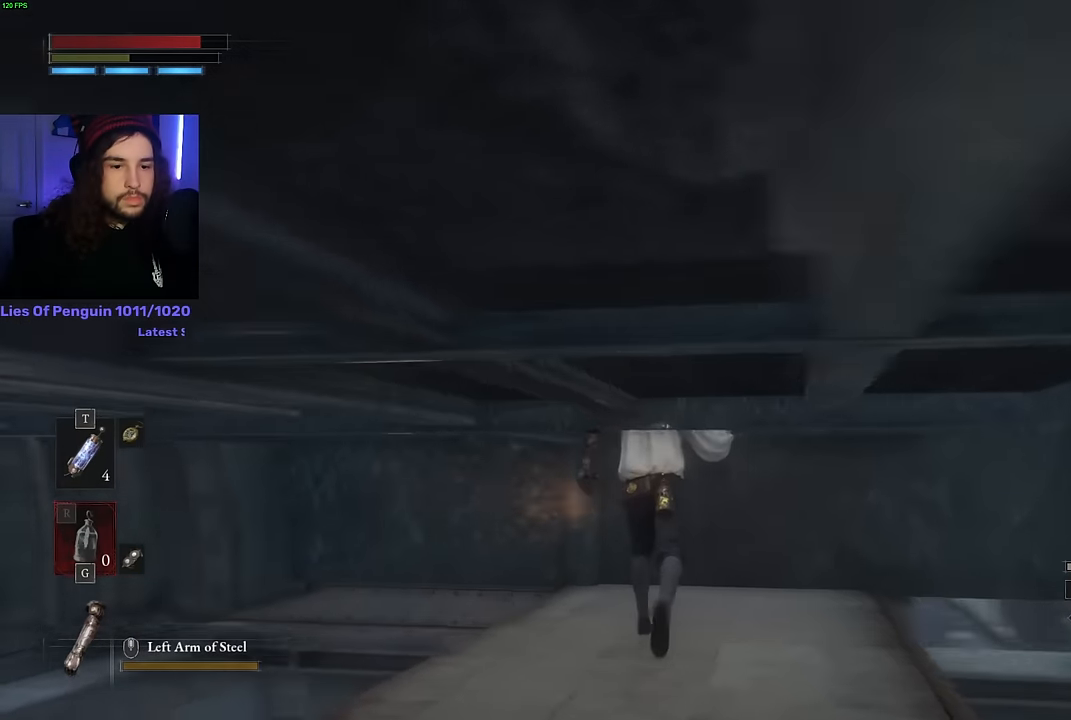
{"keys": ["d", "space", "w"], "mouse": [], "events": [[66, "d", "down"]]}
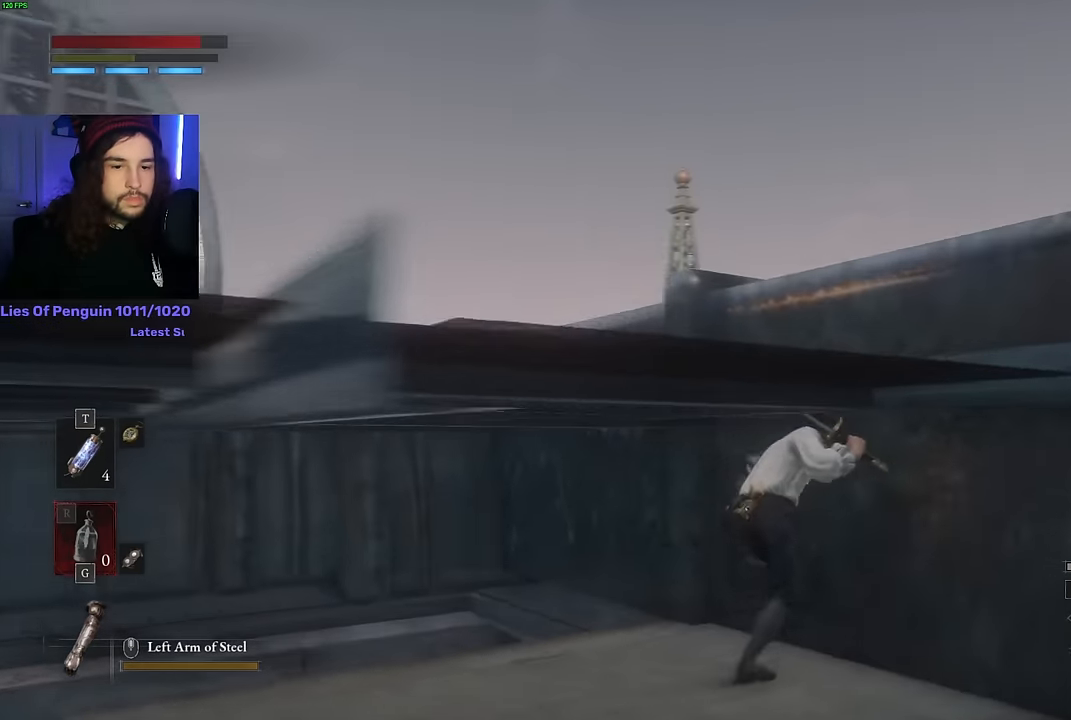
{"keys": ["space", "w"], "mouse": [], "events": [[350, "d", "up"]]}
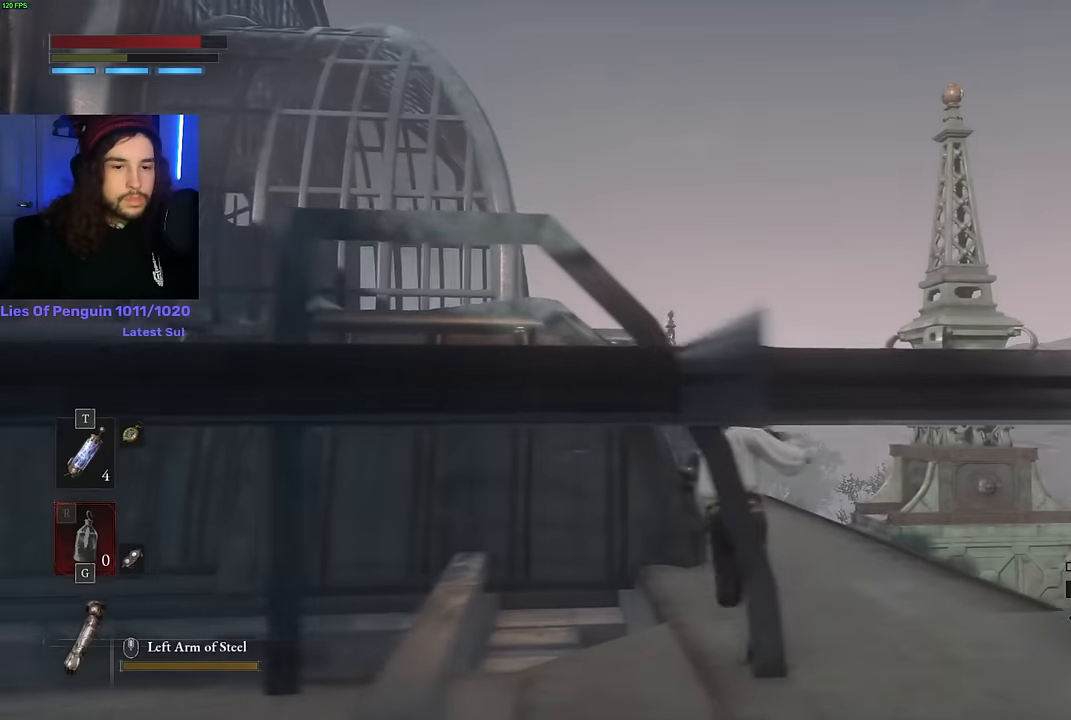
{"keys": ["space", "w"], "mouse": [], "events": [[150, "d", "down"], [233, "d", "up"]]}
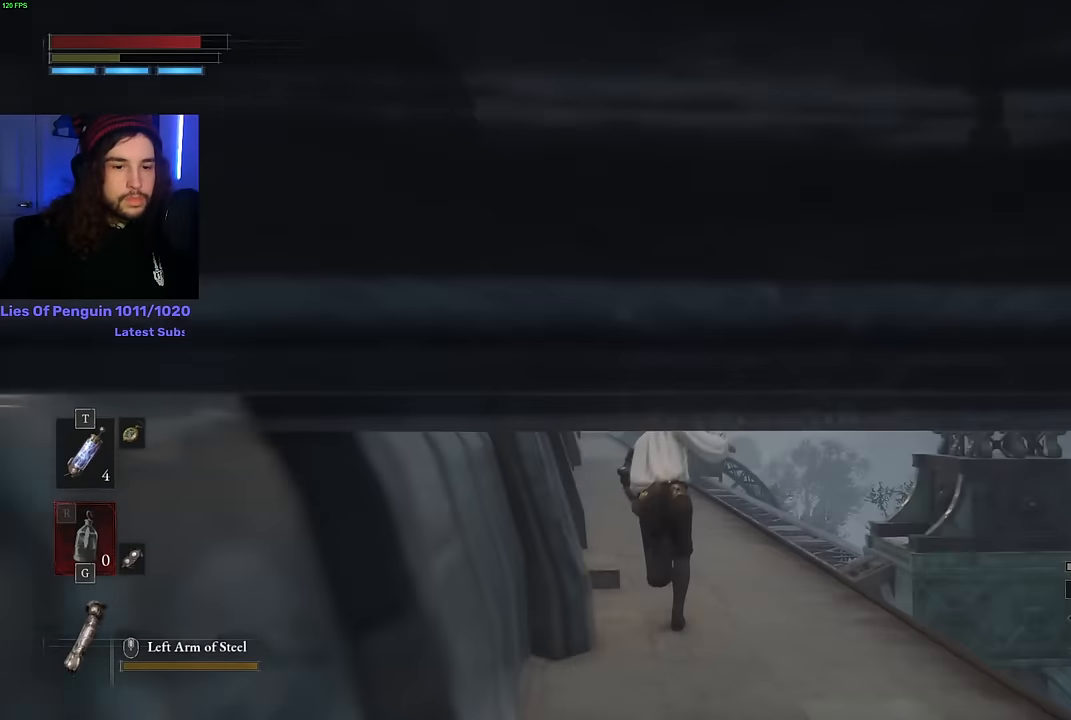
{"keys": ["space", "w"], "mouse": [], "events": []}
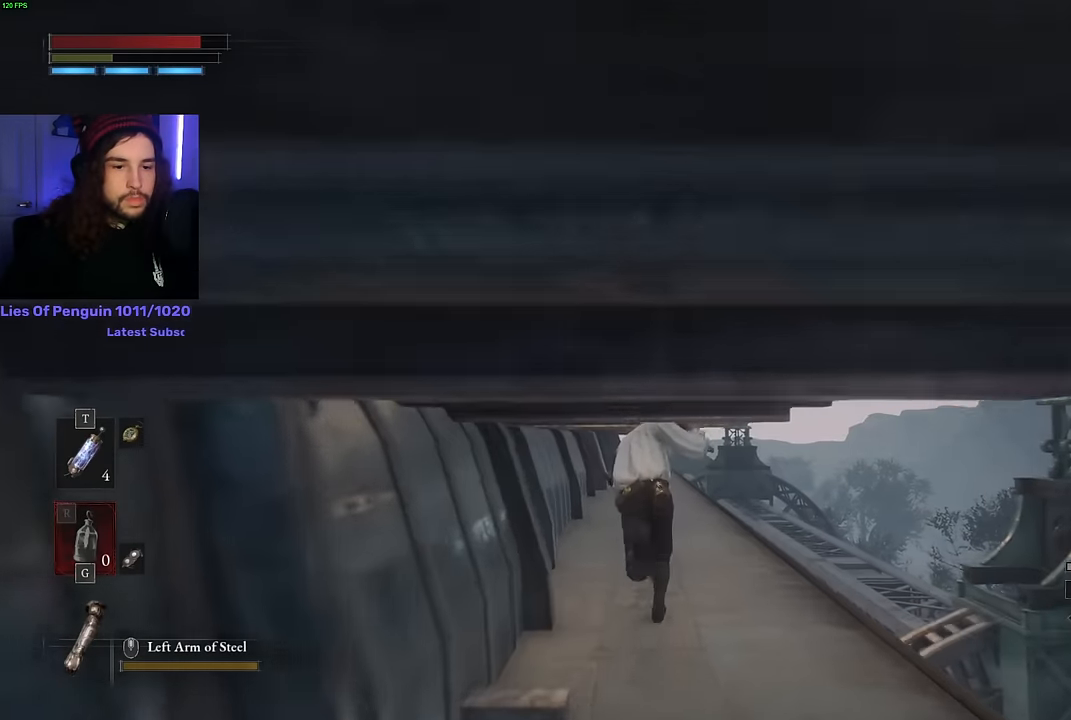
{"keys": ["space", "w"], "mouse": [], "events": []}
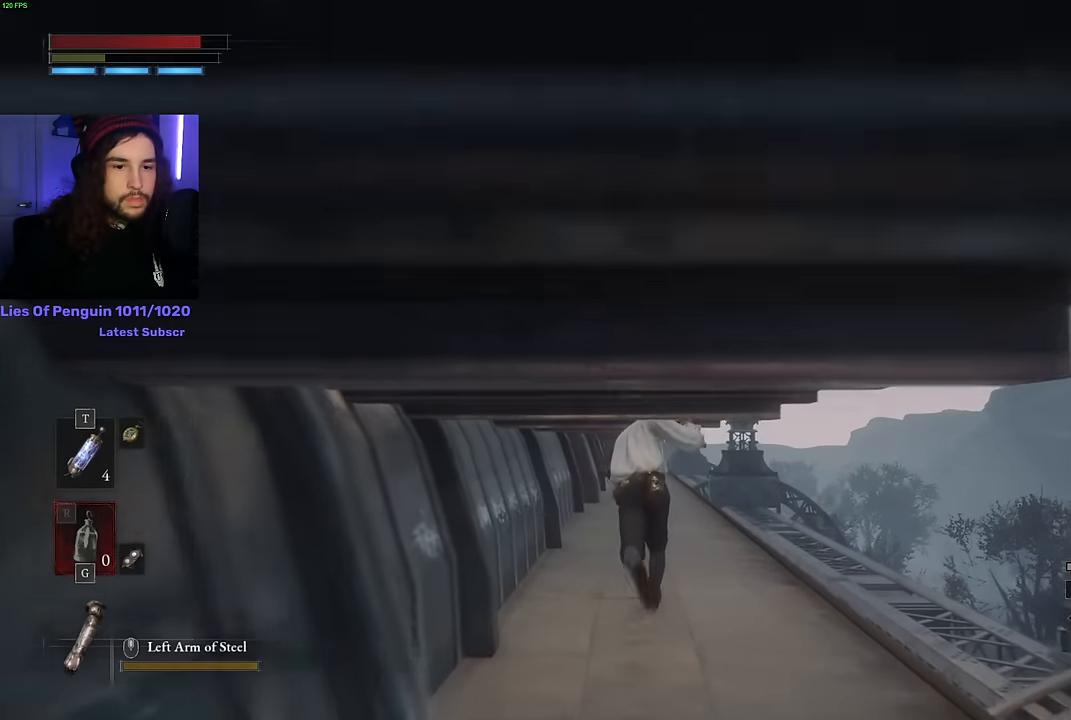
{"keys": ["space", "w"], "mouse": [], "events": []}
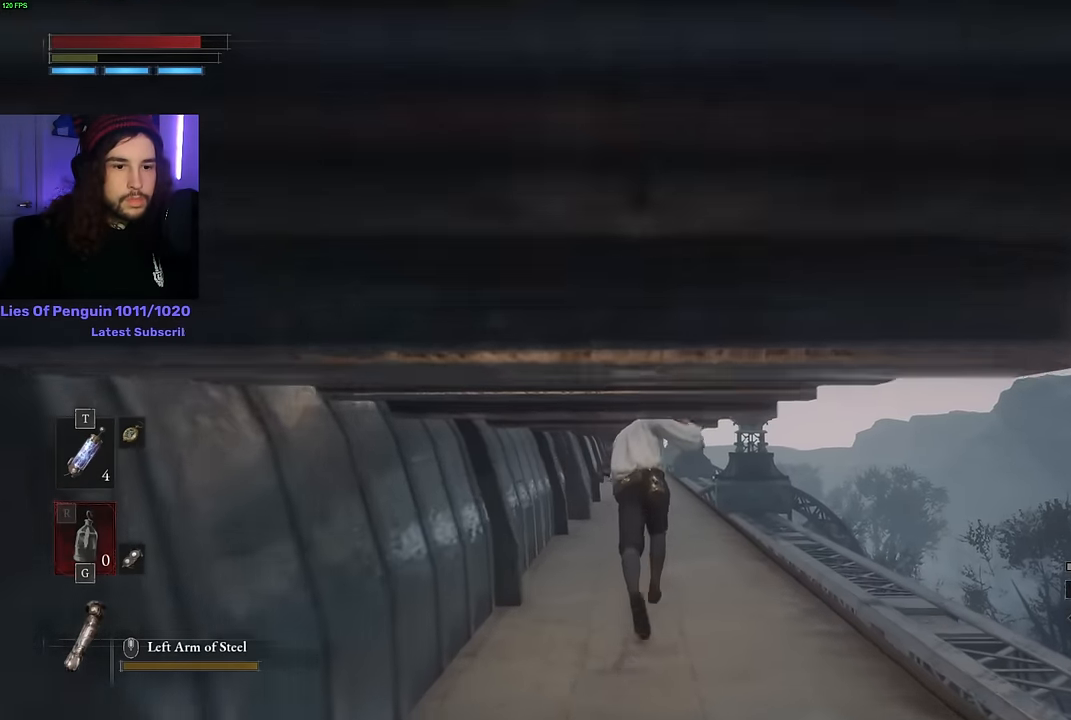
{"keys": ["space", "w"], "mouse": [], "events": []}
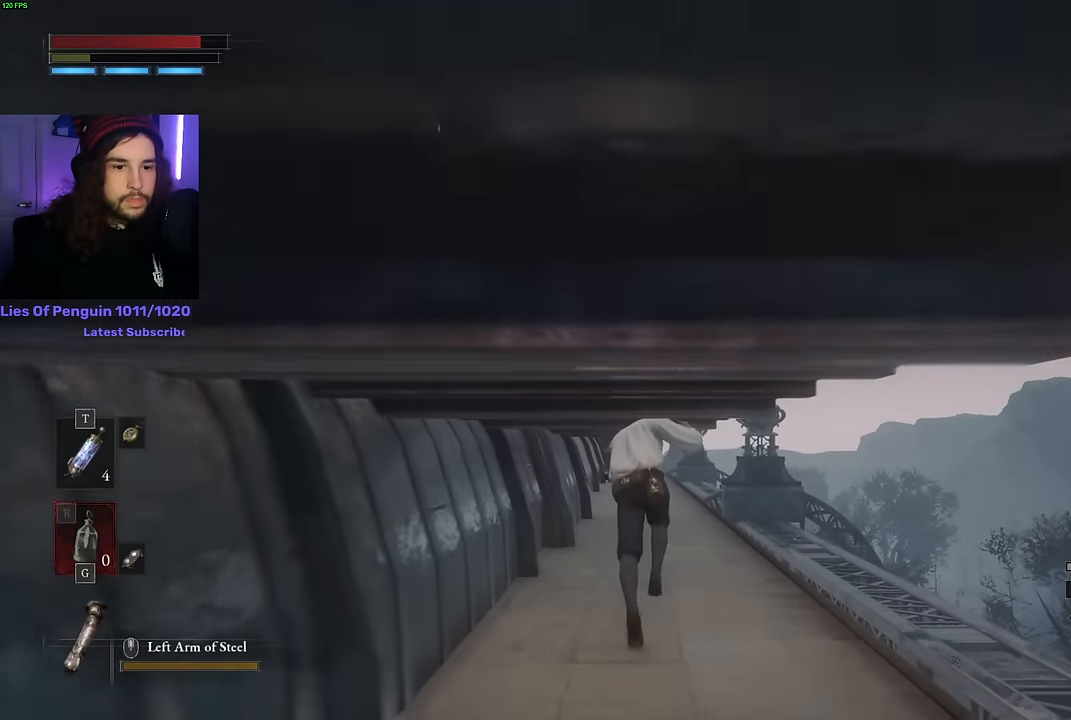
{"keys": ["space", "w"], "mouse": [], "events": []}
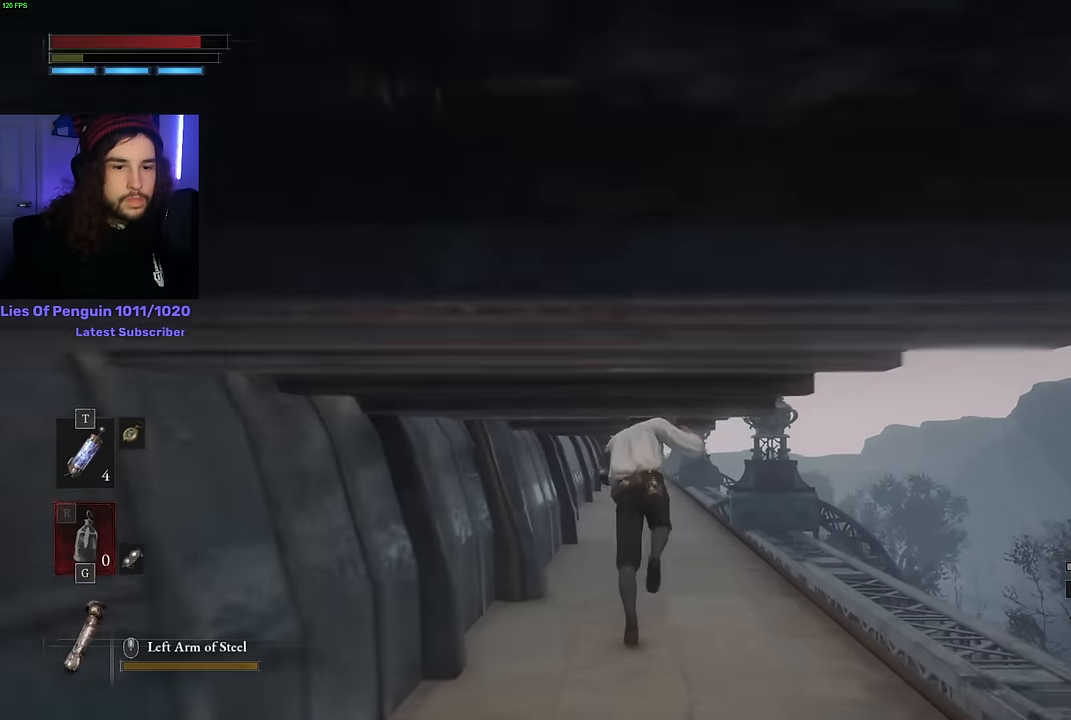
{"keys": ["space", "w"], "mouse": [], "events": []}
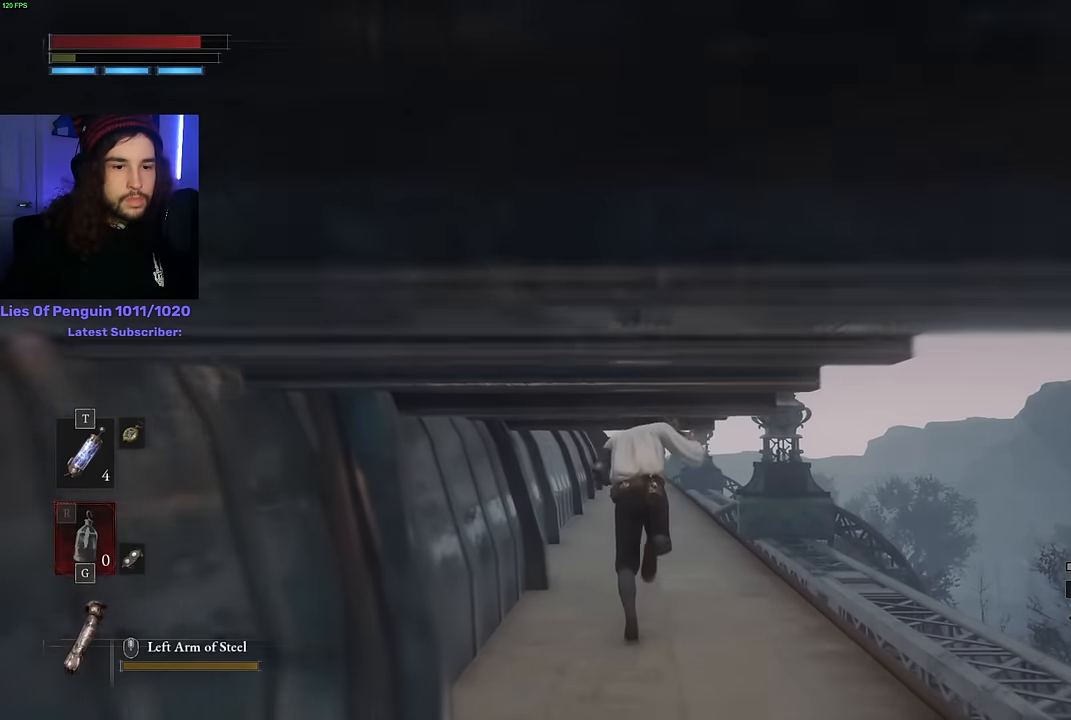
{"keys": ["w"], "mouse": [], "events": [[350, "space", "up"]]}
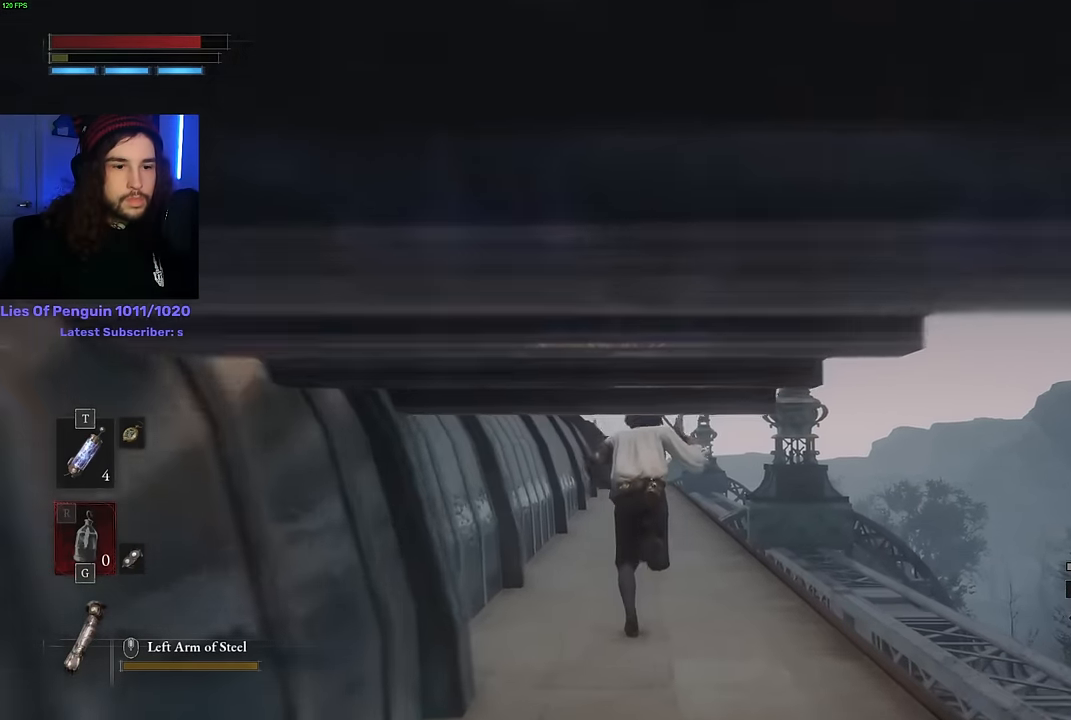
{"keys": ["w"], "mouse": [], "events": []}
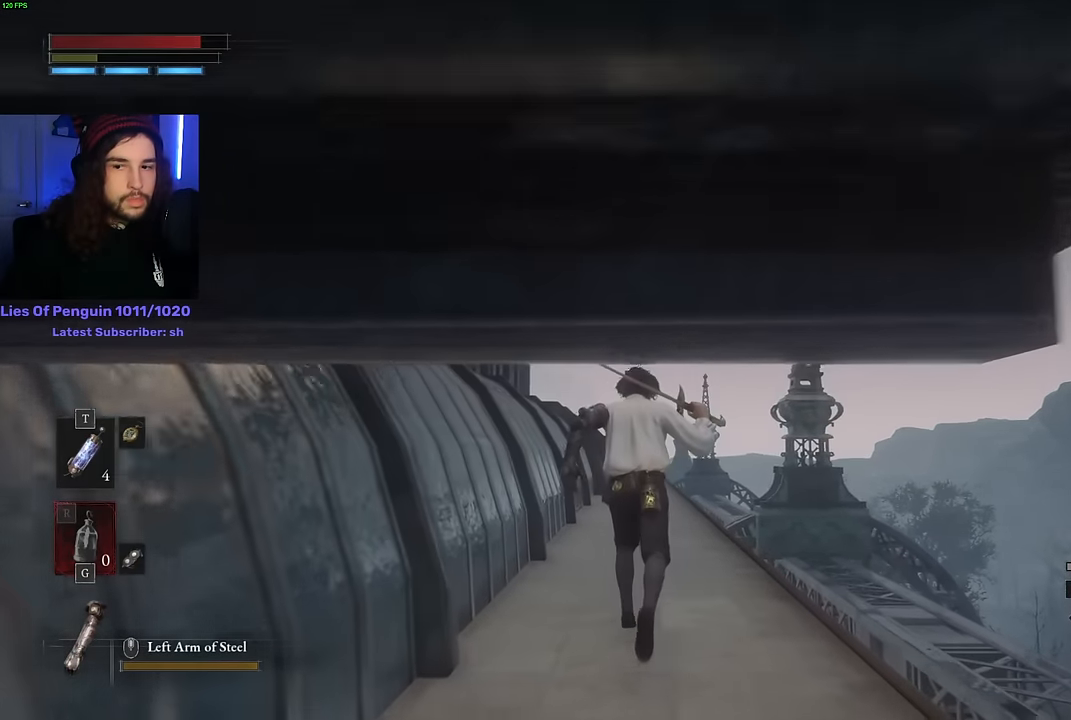
{"keys": ["space", "w"], "mouse": [], "events": [[300, "space", "down"]]}
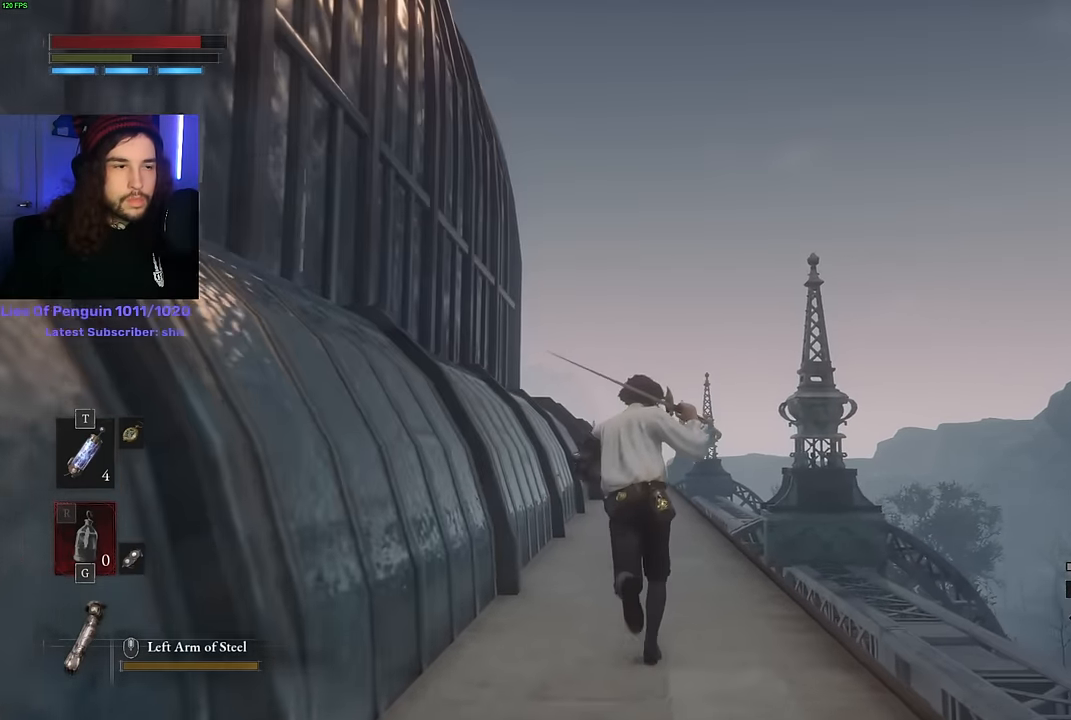
{"keys": ["space", "w"], "mouse": [], "events": []}
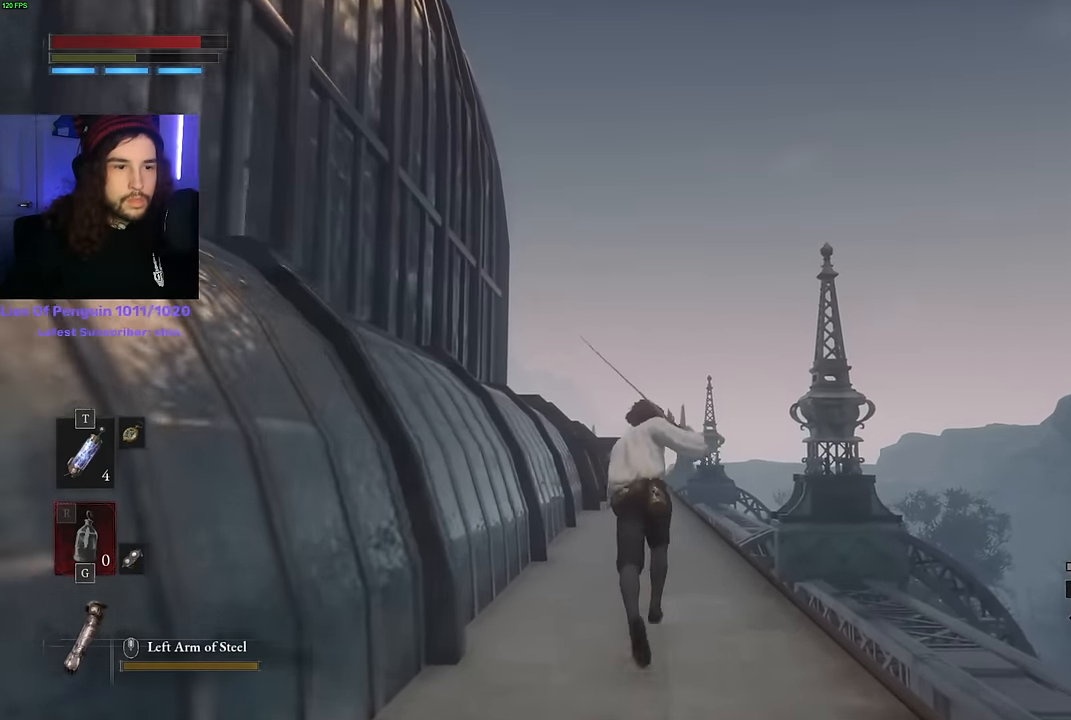
{"keys": ["space", "w"], "mouse": [], "events": []}
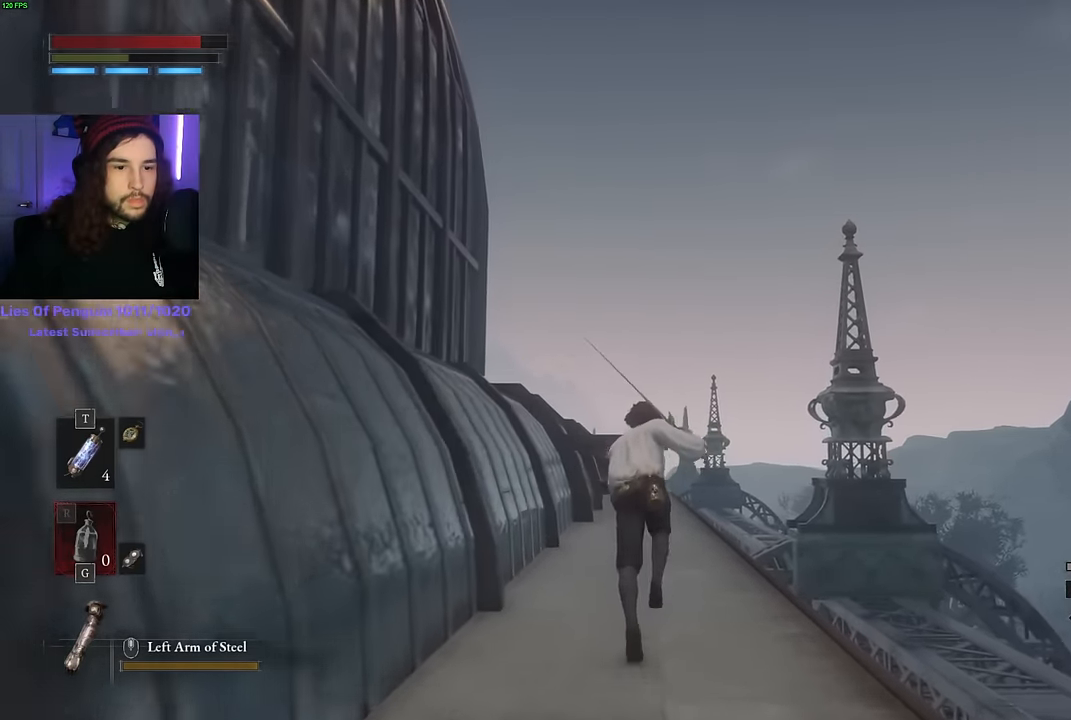
{"keys": ["space", "w"], "mouse": [], "events": []}
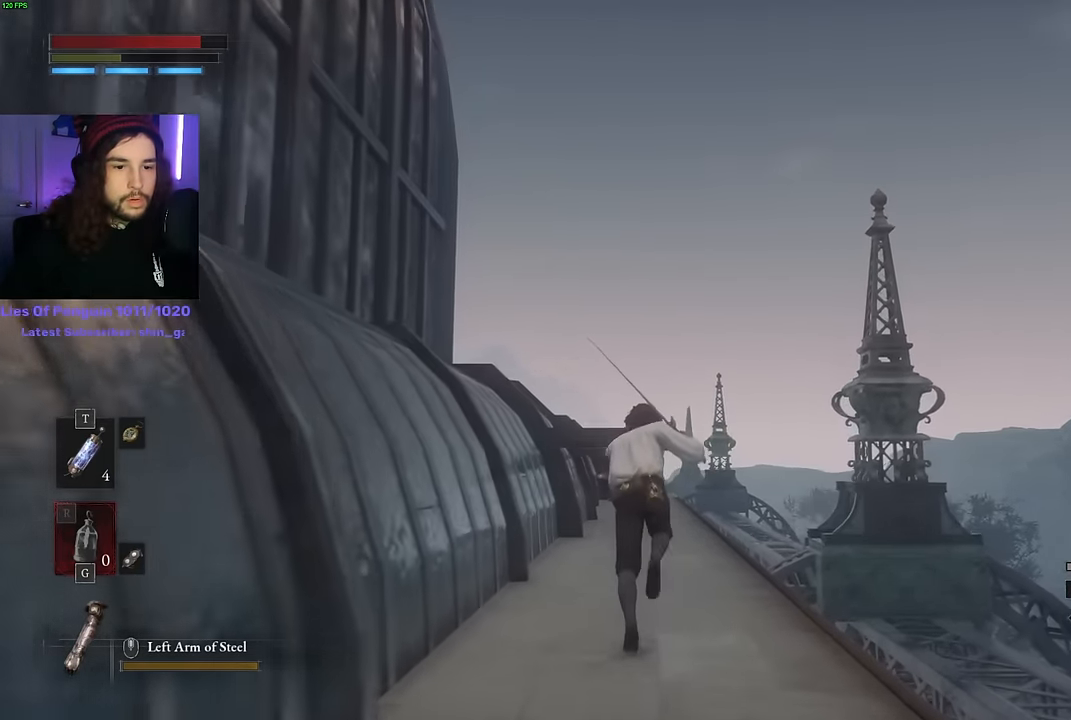
{"keys": ["space", "w"], "mouse": [], "events": []}
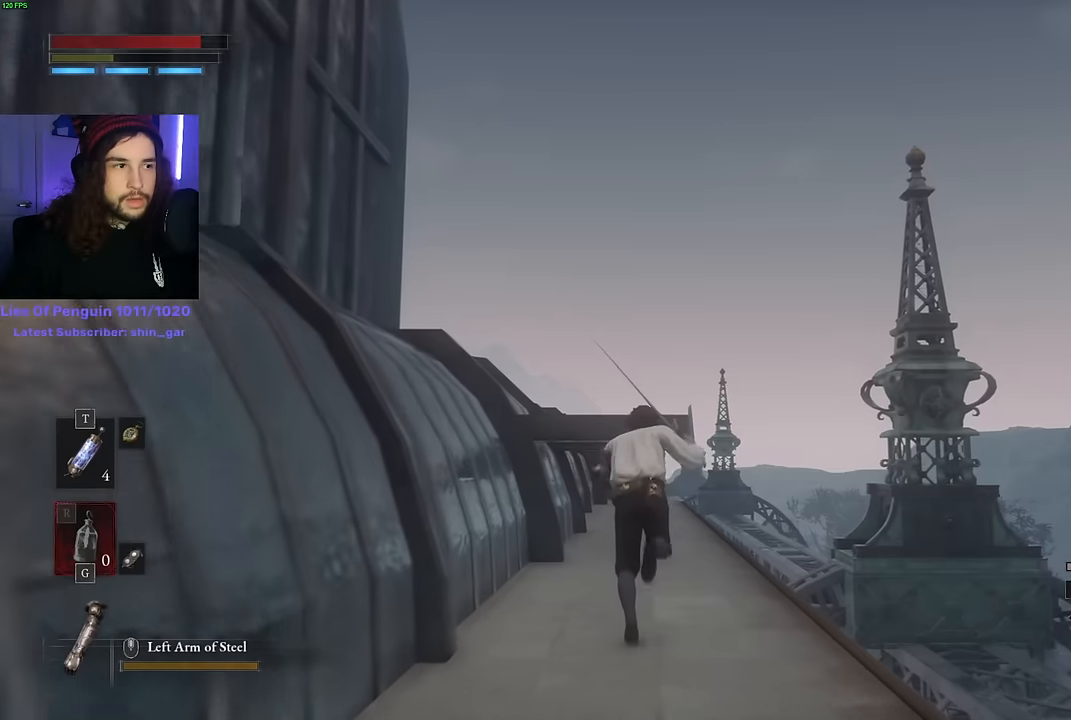
{"keys": ["space", "w"], "mouse": [], "events": []}
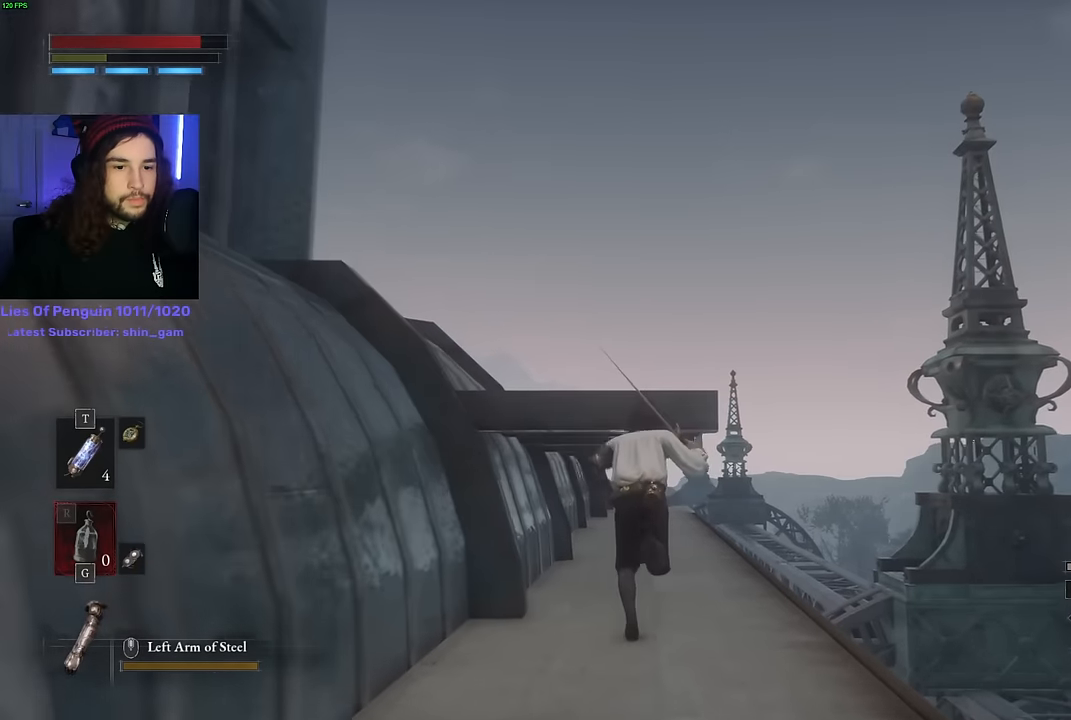
{"keys": ["space", "w"], "mouse": [], "events": []}
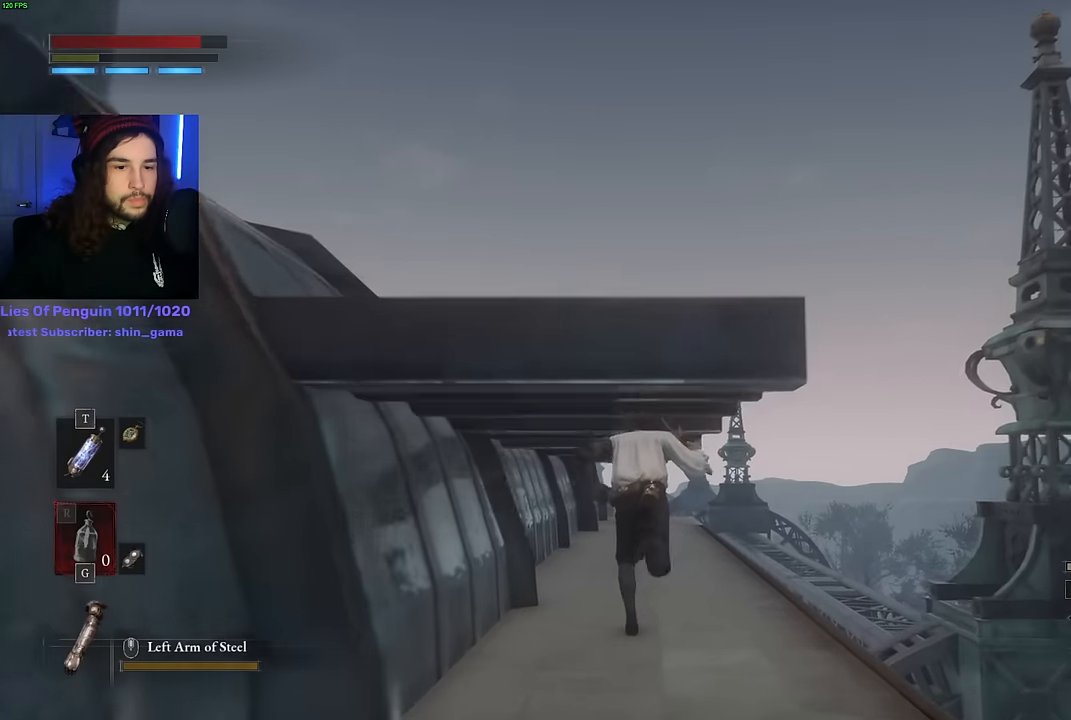
{"keys": ["space", "w"], "mouse": [], "events": []}
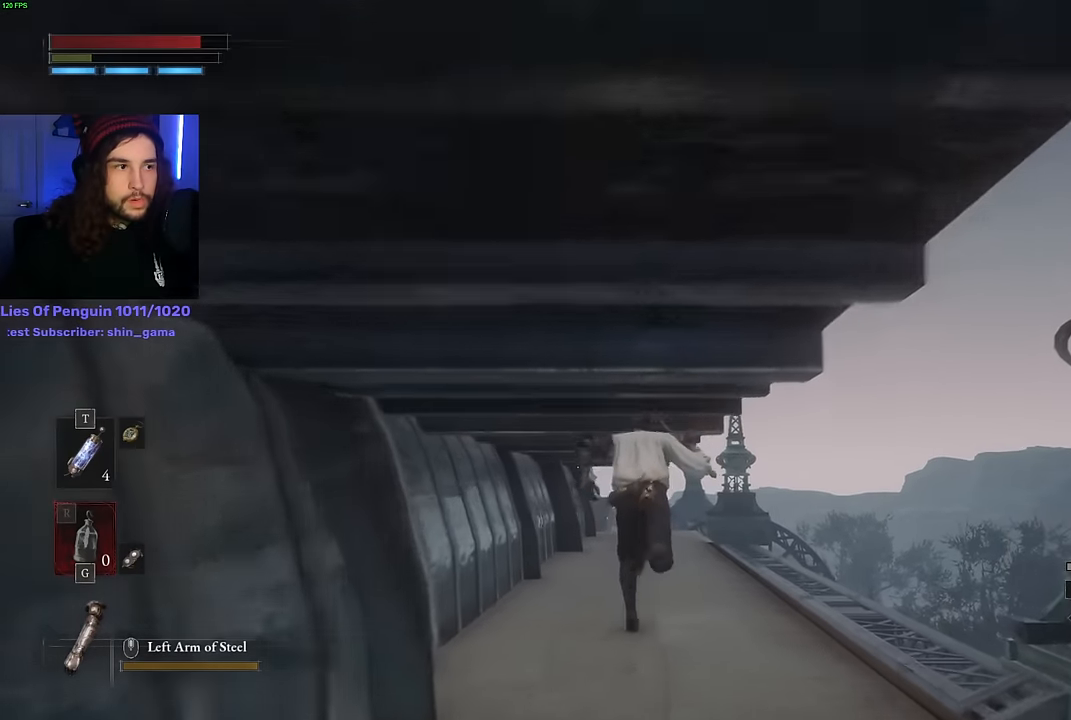
{"keys": ["space", "w"], "mouse": [], "events": []}
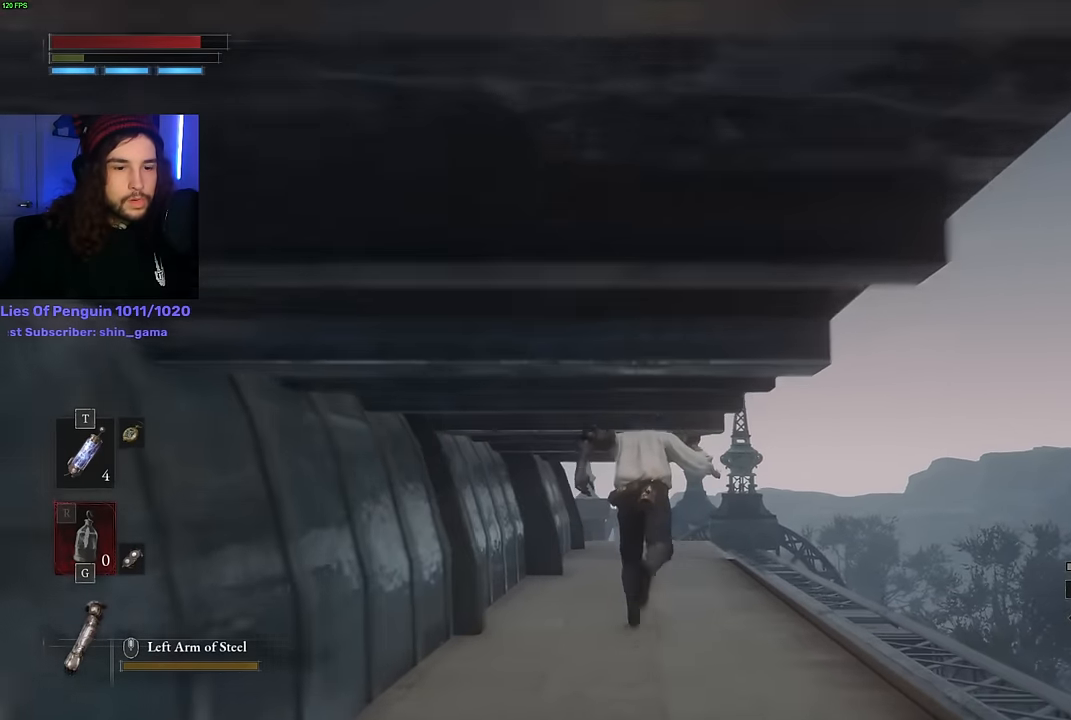
{"keys": ["space", "w"], "mouse": [], "events": []}
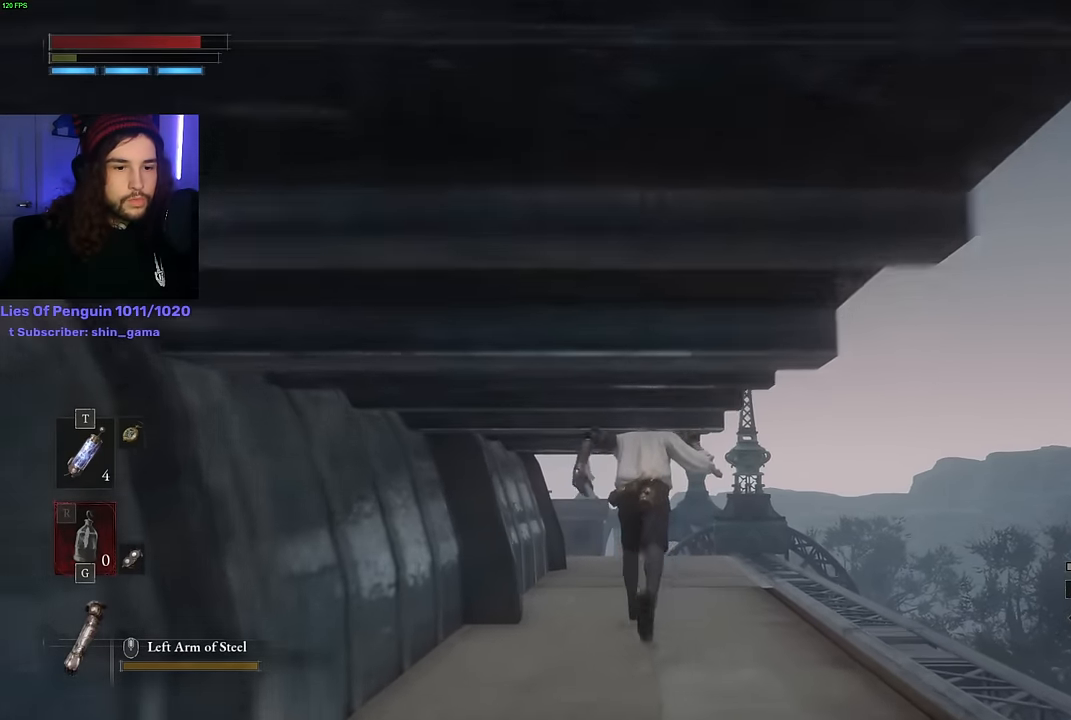
{"keys": ["space", "w"], "mouse": [], "events": []}
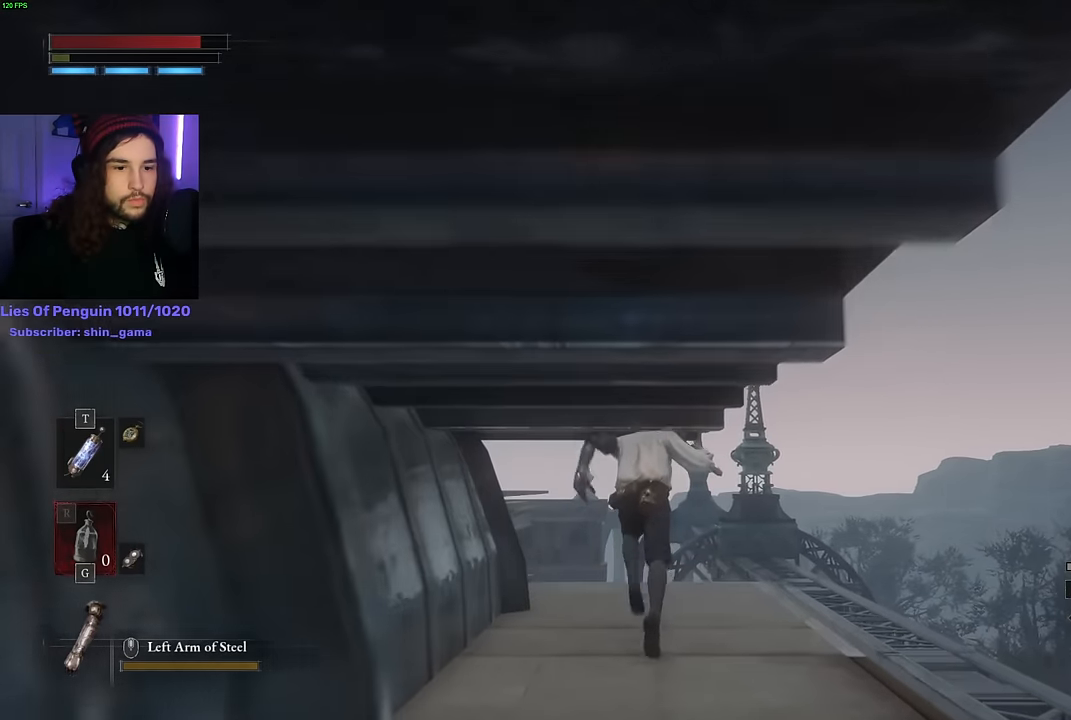
{"keys": ["w"], "mouse": [], "events": [[316, "space", "up"], [400, "space", "down"], [483, "space", "up"]]}
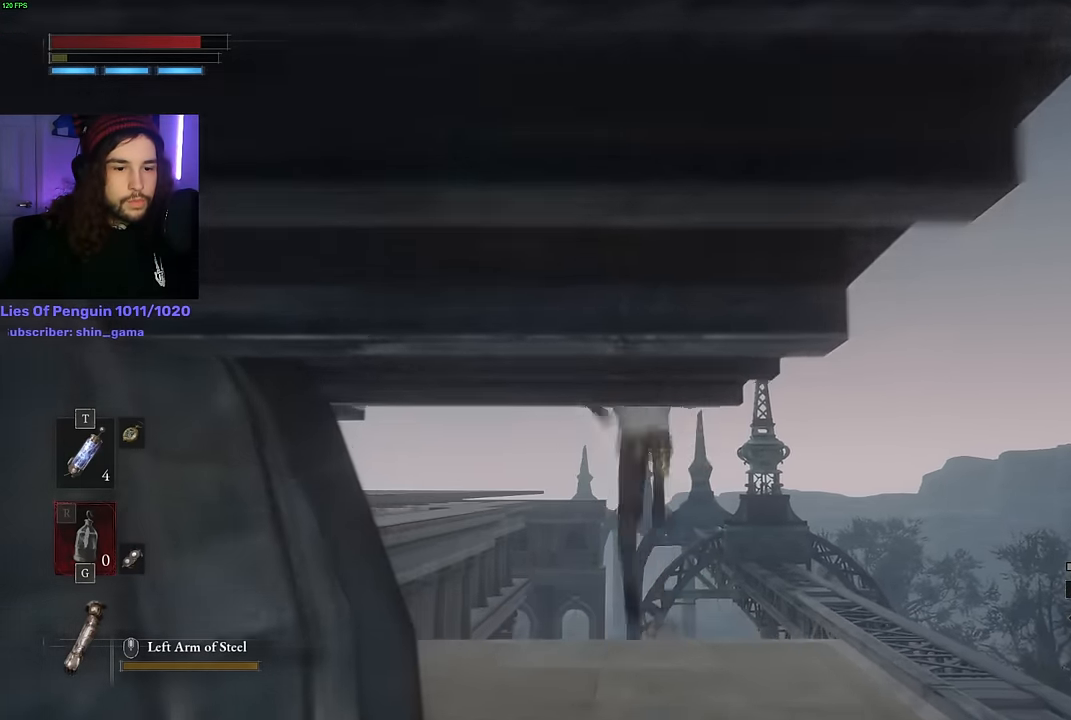
{"keys": [], "mouse": [], "events": [[300, "w", "up"]]}